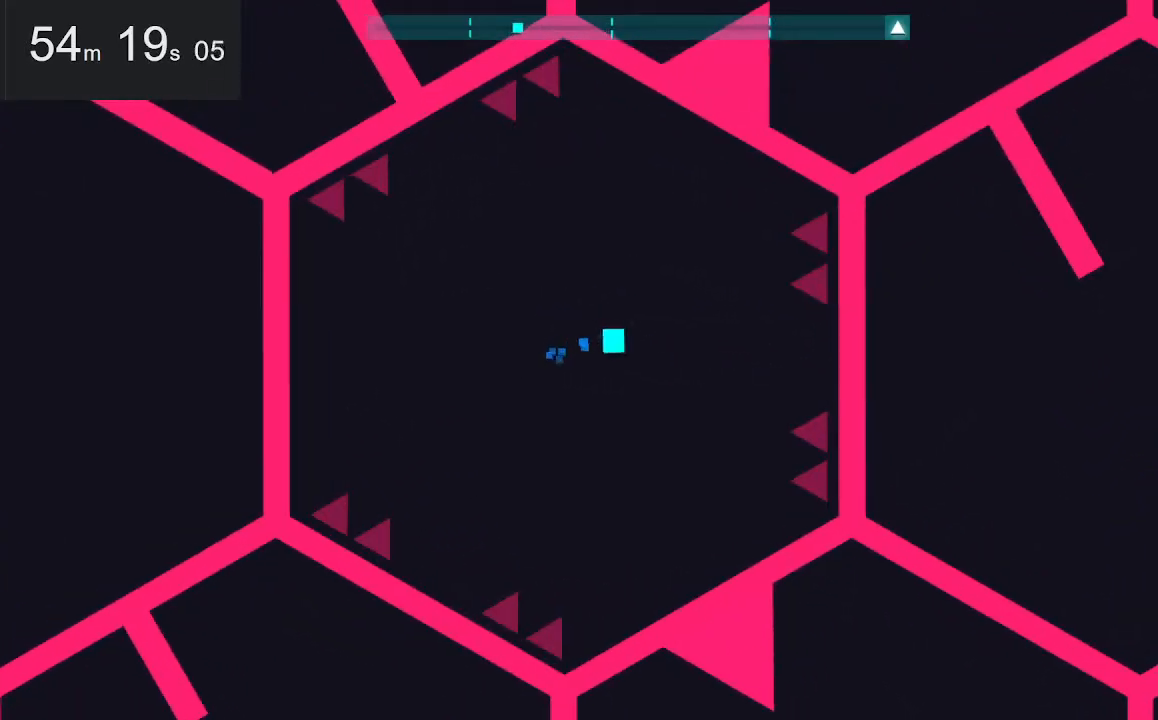
Gameplay with keyboard and mouse; each line is a JSON object with the keys and mouse buttons held at the frame after it. "events" lists presses ("down") and releases ("up") of "down", "left", "right", "space", "up", "mouse_left" and "mouse_right" between this image and that frame as [ms after this image, input, new state], when the widget could be followed in between. "mouse_left", "mouse_right" = the "left", "right" buttons of the "mouse" list. No other keys are recorded. Mouse movement is not recorded.
{"keys": ["right", "space"], "mouse": [], "events": [[417, "space", "down"]]}
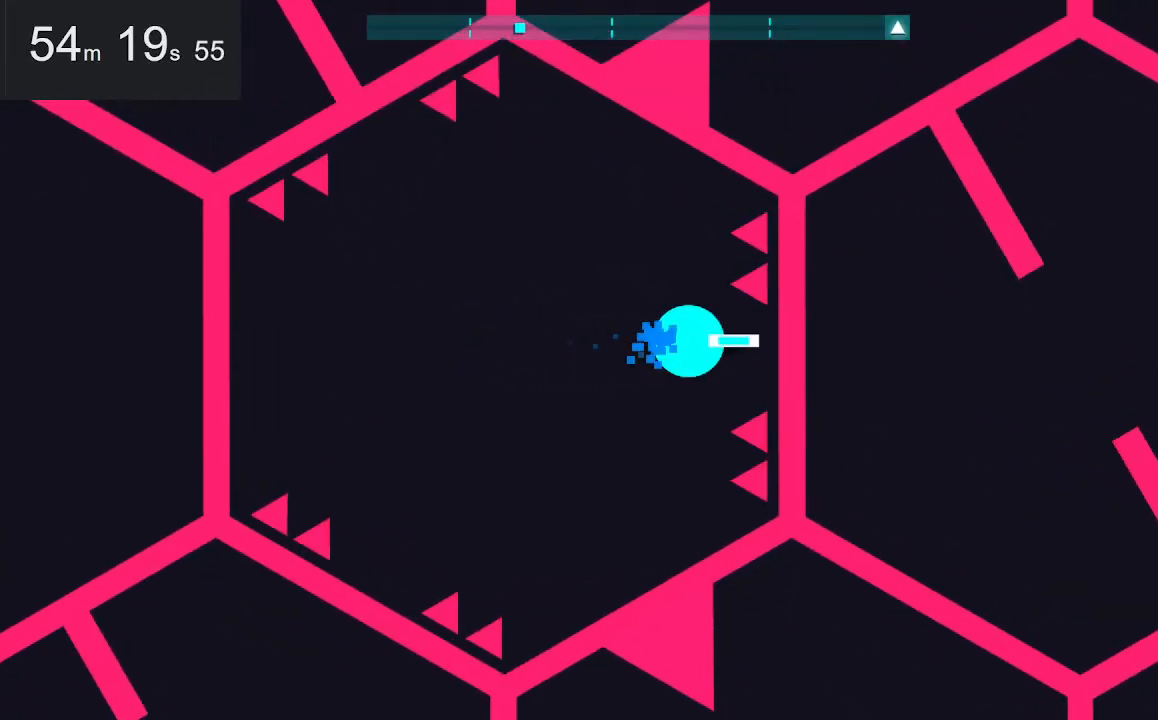
{"keys": ["right"], "mouse": [], "events": [[167, "space", "up"]]}
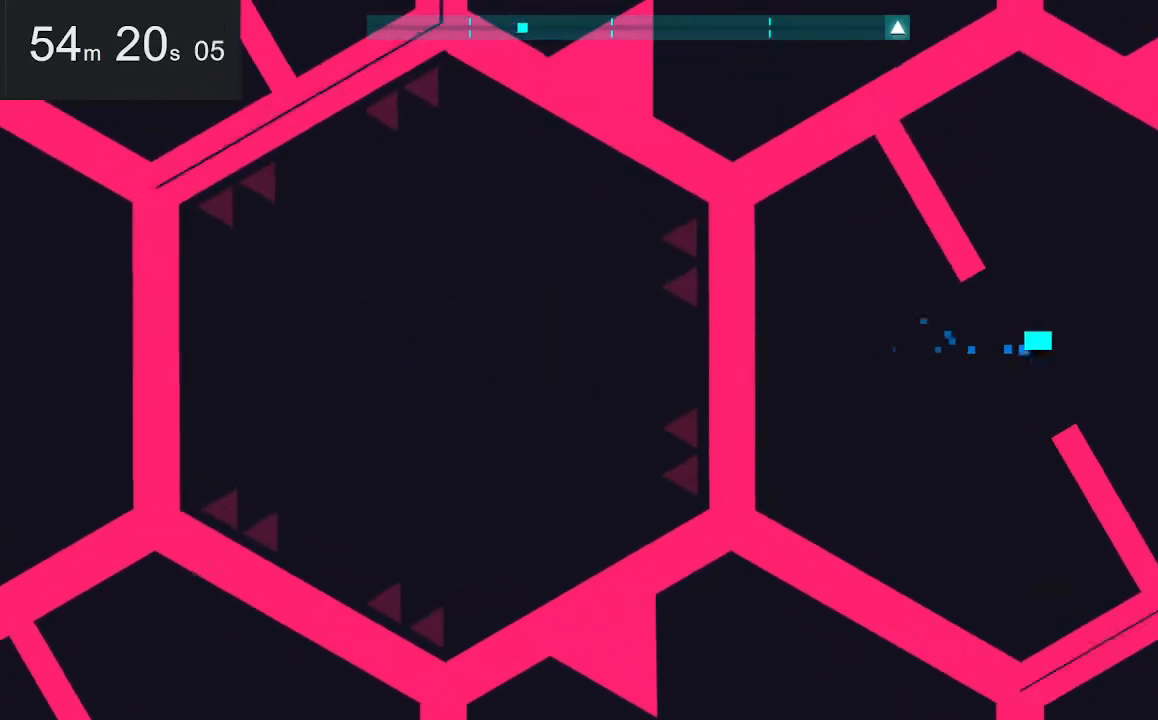
{"keys": ["left"], "mouse": [], "events": [[84, "left", "down"], [84, "right", "up"]]}
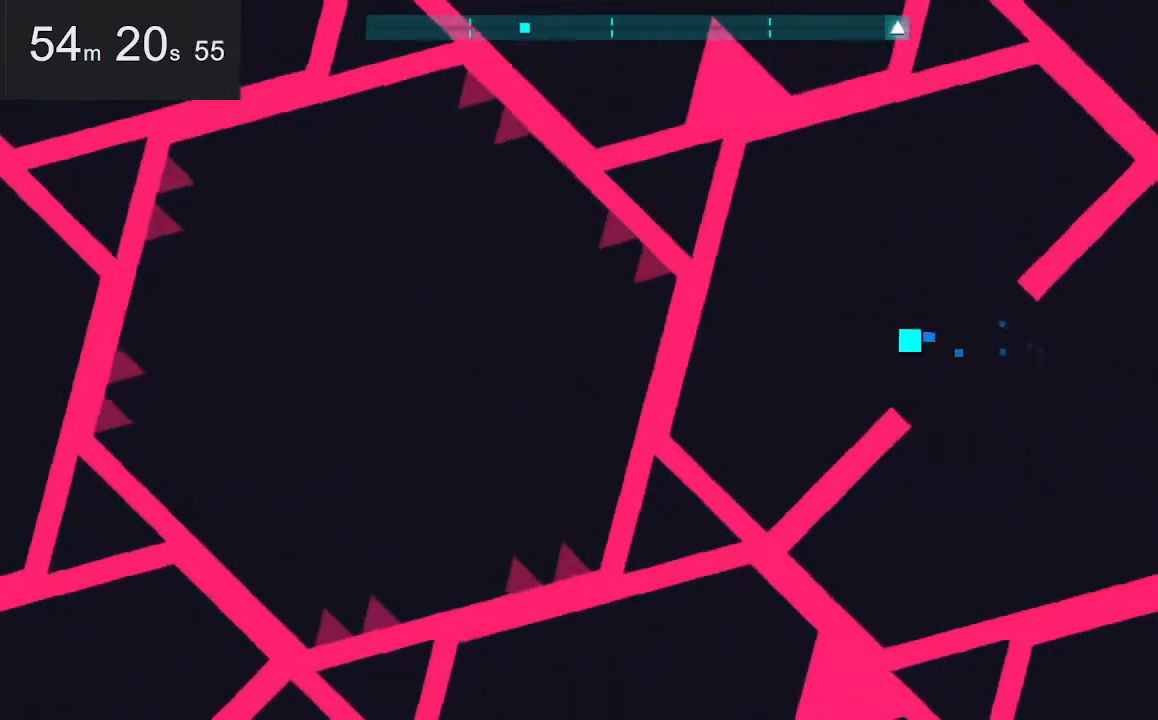
{"keys": ["right"], "mouse": [], "events": [[67, "left", "up"], [67, "right", "down"]]}
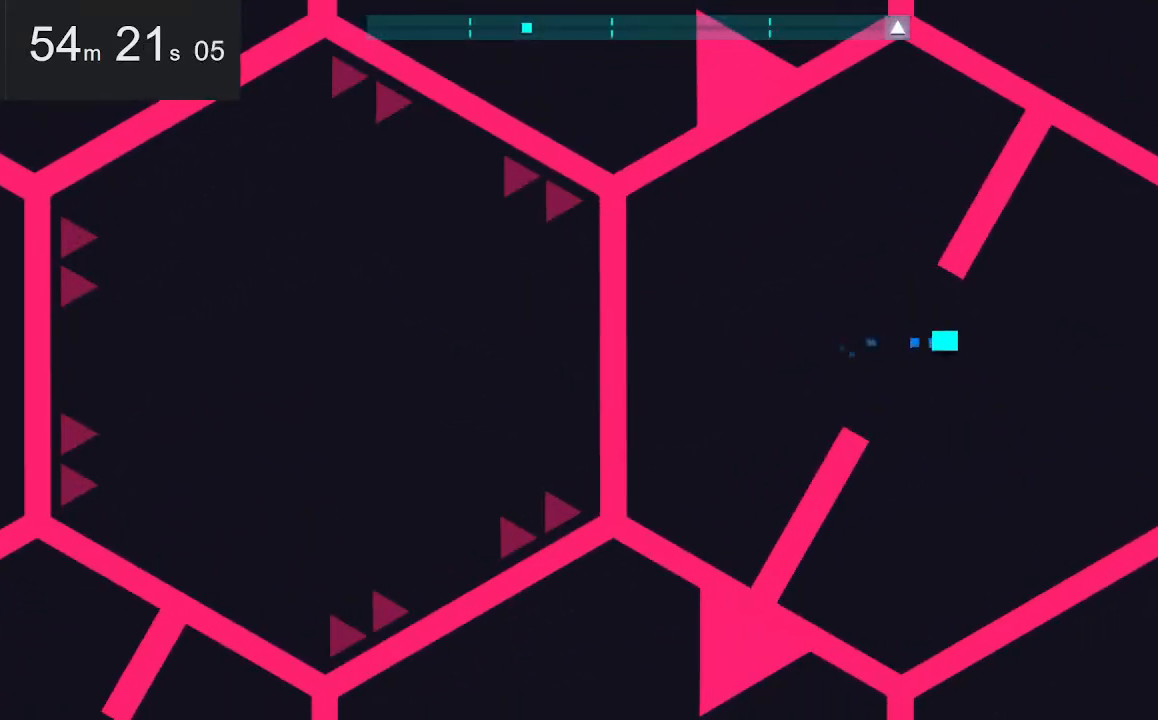
{"keys": ["left"], "mouse": [], "events": [[84, "left", "down"], [84, "right", "up"]]}
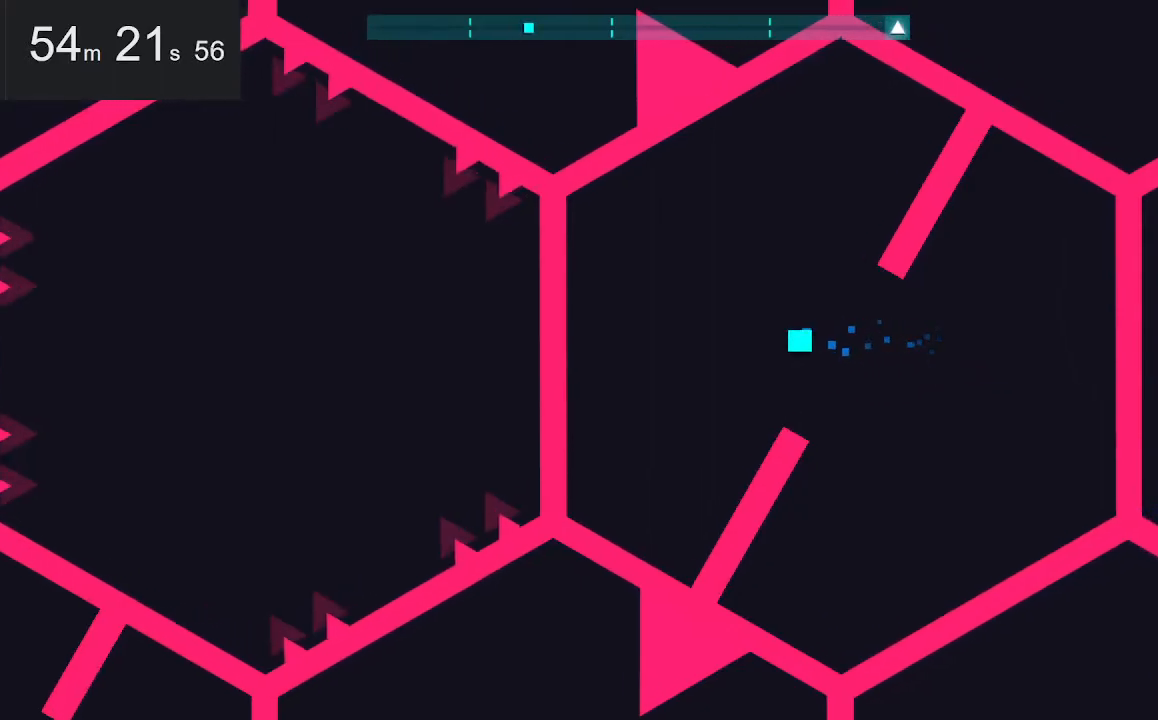
{"keys": ["left"], "mouse": [], "events": [[17, "right", "down"], [50, "left", "up"], [384, "left", "down"], [384, "right", "up"]]}
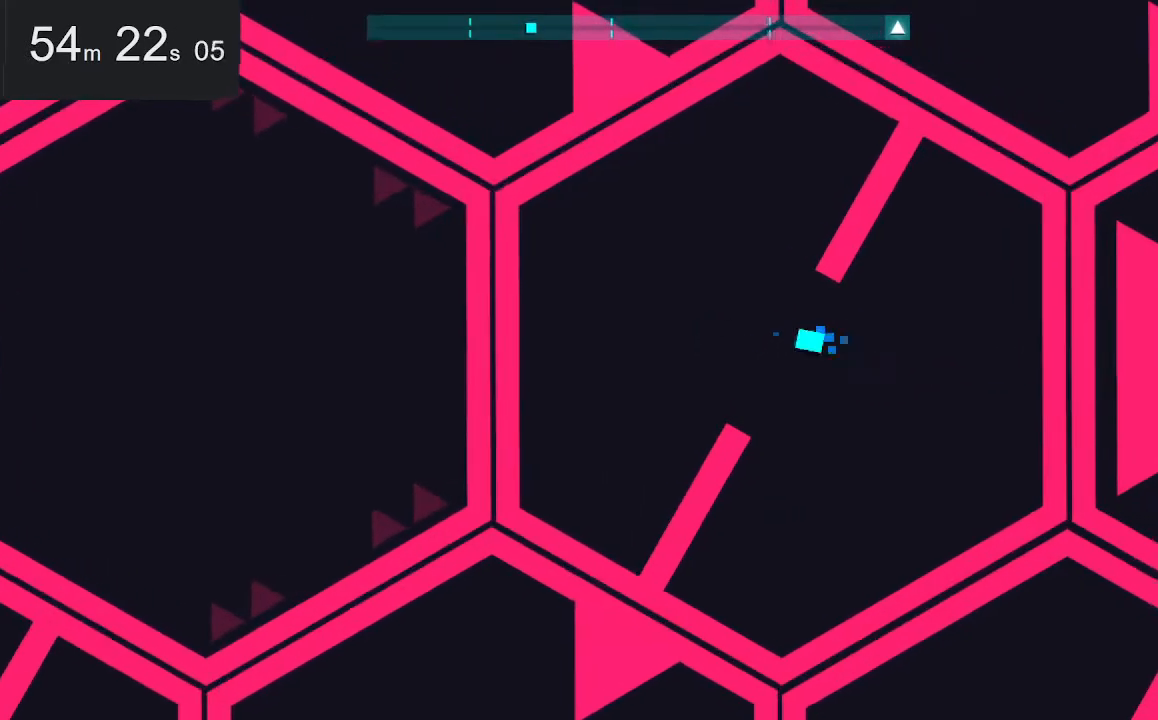
{"keys": ["right"], "mouse": [], "events": [[367, "right", "down"], [417, "left", "up"]]}
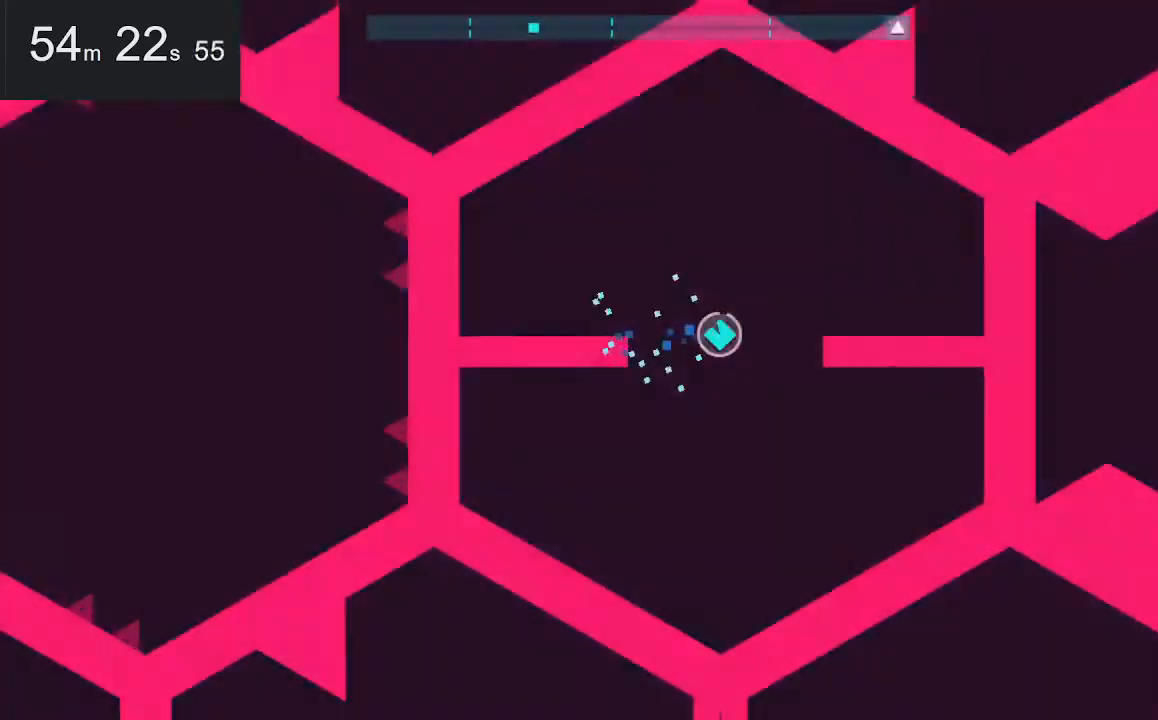
{"keys": ["right"], "mouse": [], "events": [[250, "up", "down"], [434, "up", "up"]]}
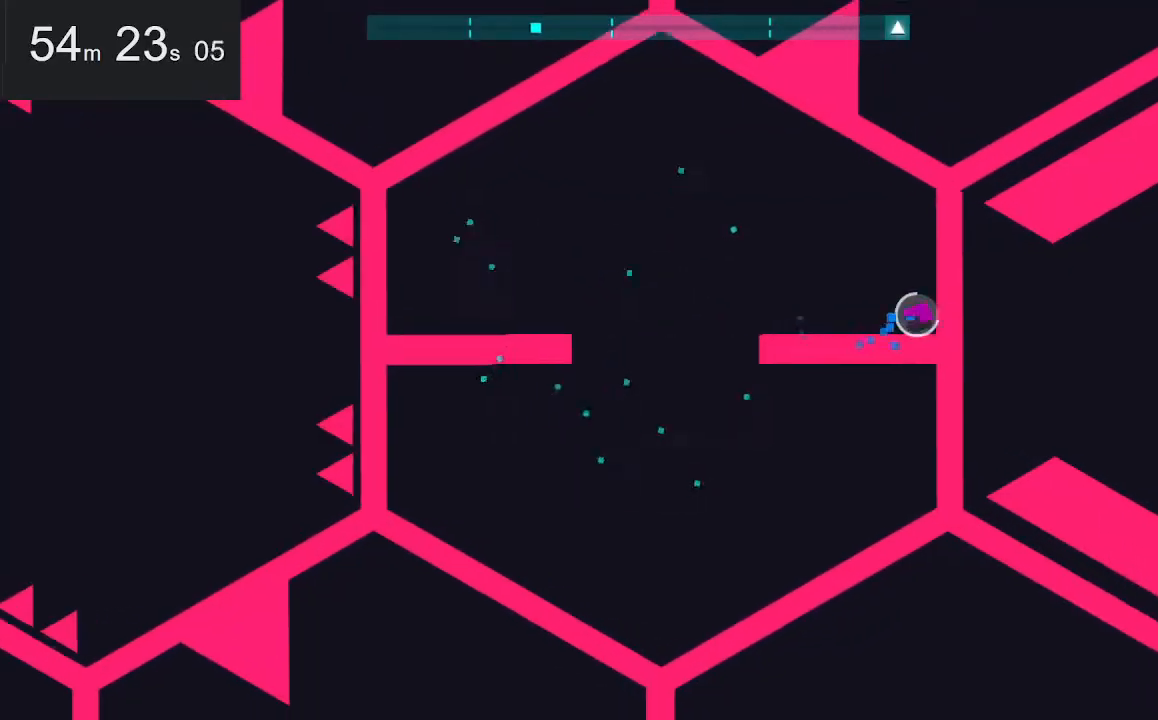
{"keys": [], "mouse": [], "events": [[84, "space", "down"], [217, "space", "up"], [317, "down", "down"], [367, "right", "up"], [467, "down", "up"]]}
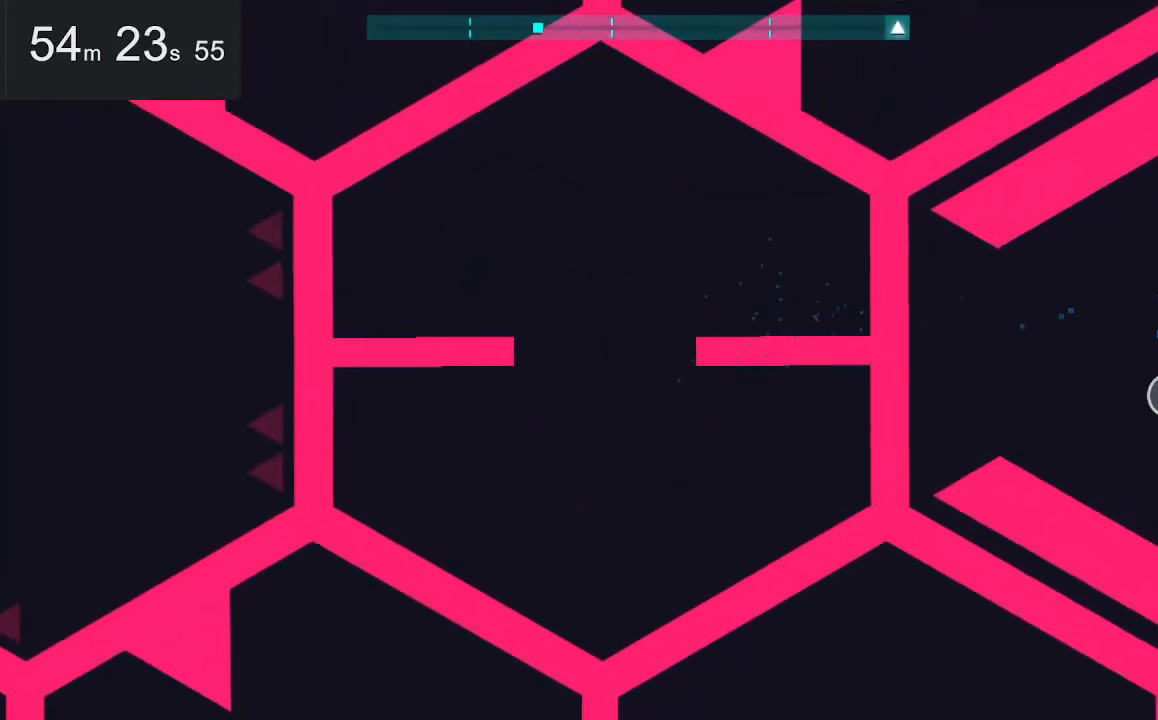
{"keys": ["right"], "mouse": [], "events": [[250, "up", "down"], [384, "up", "up"], [434, "right", "down"]]}
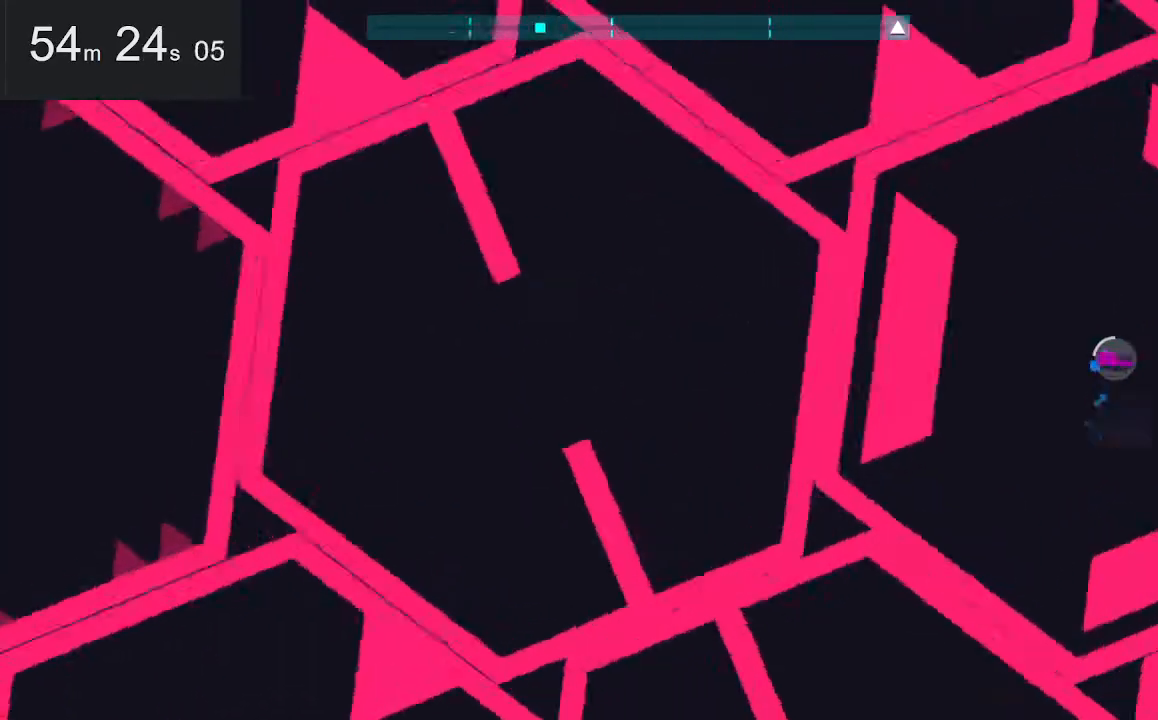
{"keys": ["right"], "mouse": [], "events": [[84, "right", "up"], [117, "left", "down"], [317, "right", "down"], [367, "left", "up"]]}
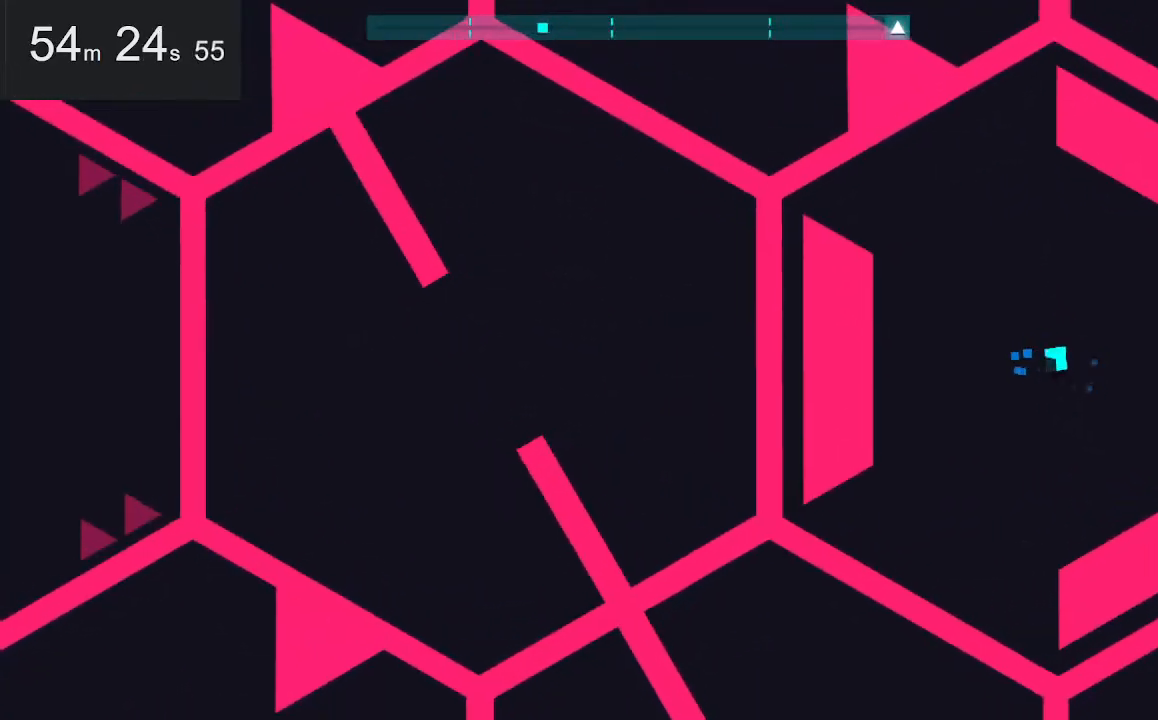
{"keys": ["left"], "mouse": [], "events": [[200, "left", "down"], [234, "right", "up"]]}
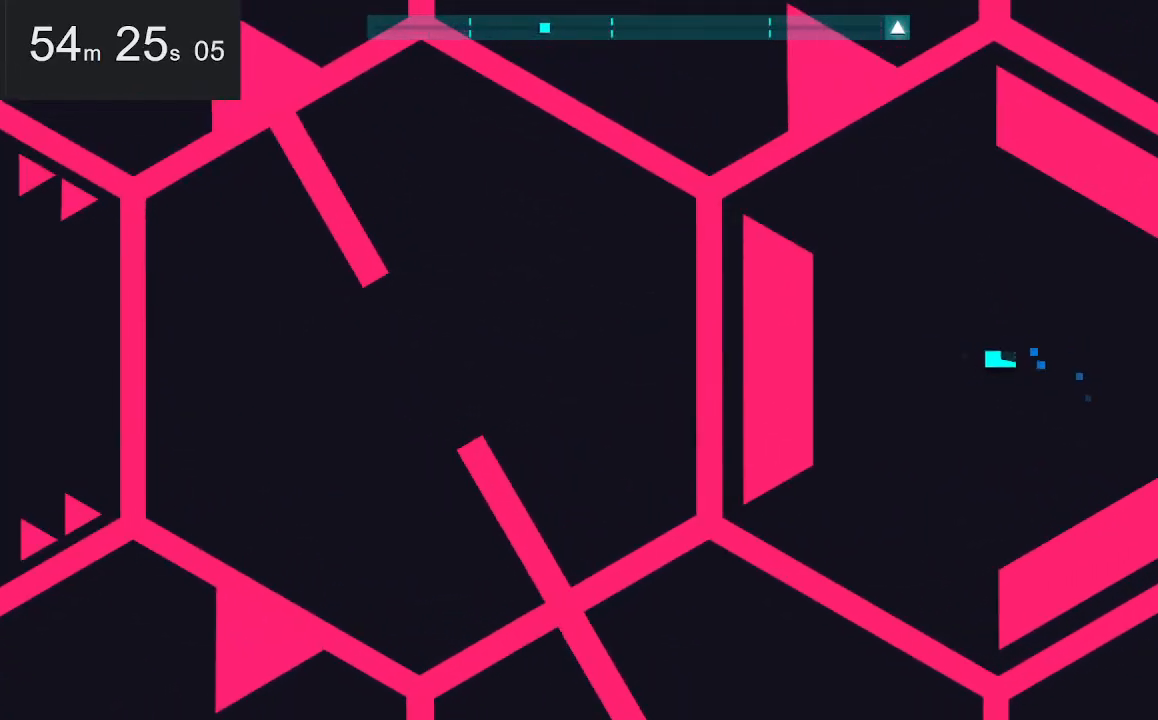
{"keys": ["right"], "mouse": [], "events": [[167, "right", "down"], [217, "left", "up"]]}
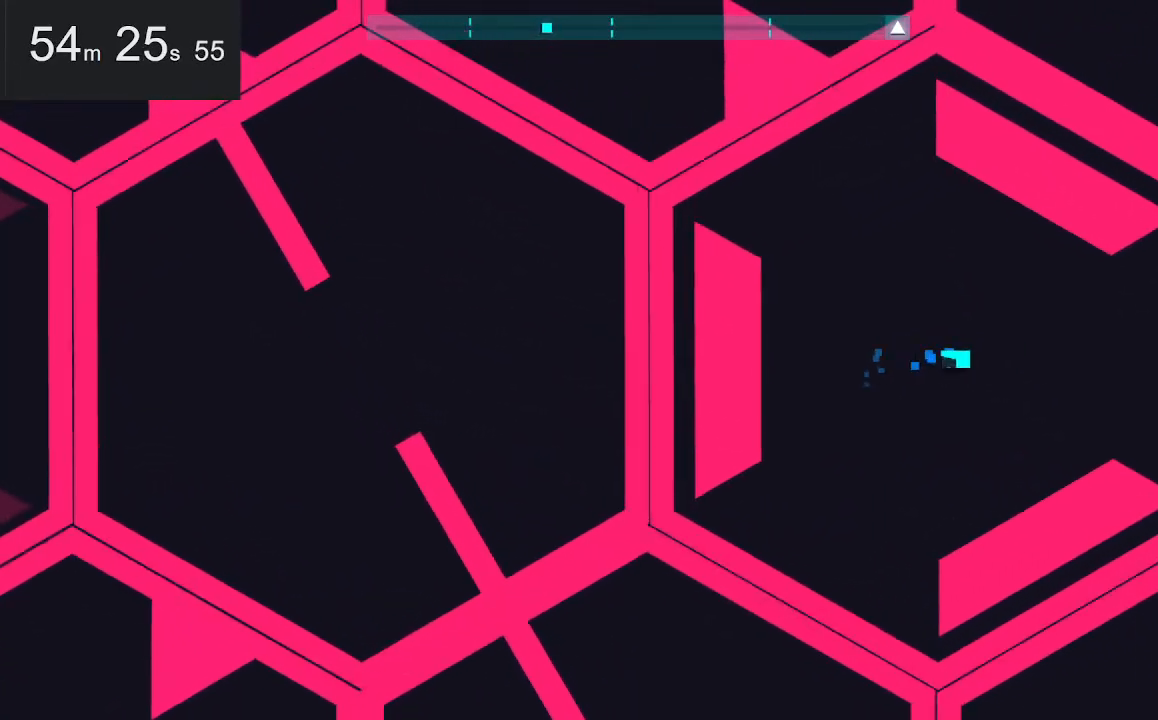
{"keys": ["left"], "mouse": [], "events": [[100, "left", "down"], [150, "right", "up"]]}
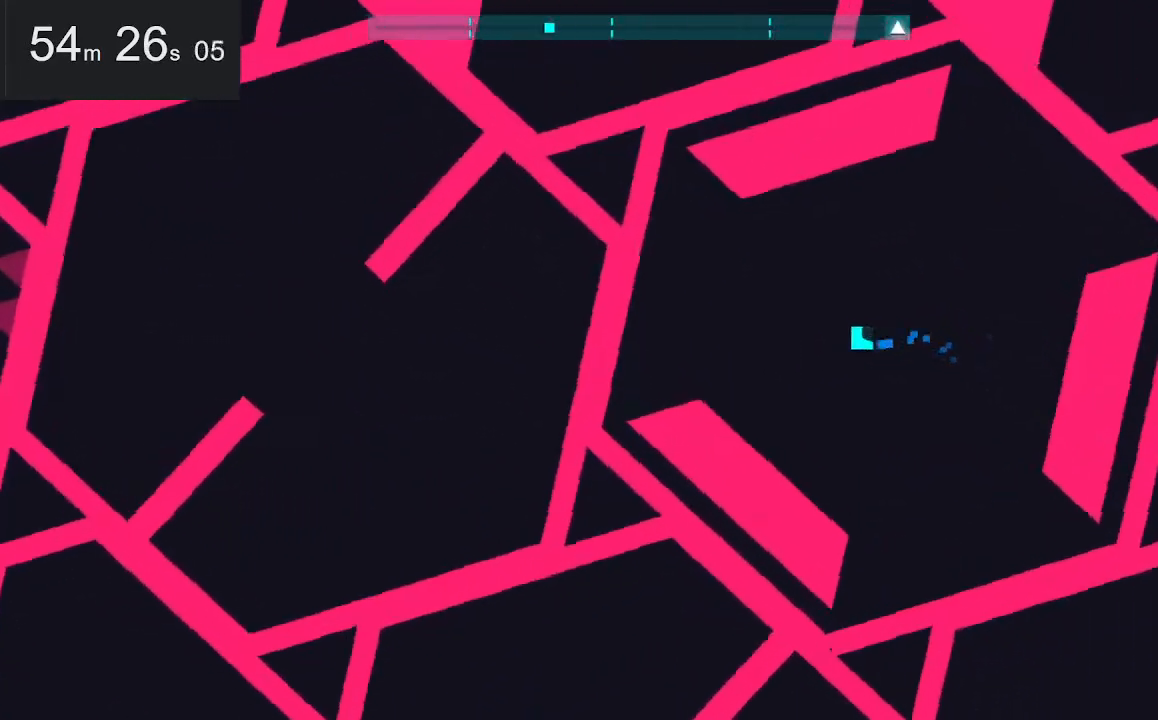
{"keys": ["right"], "mouse": [], "events": [[67, "right", "down"], [250, "left", "up"]]}
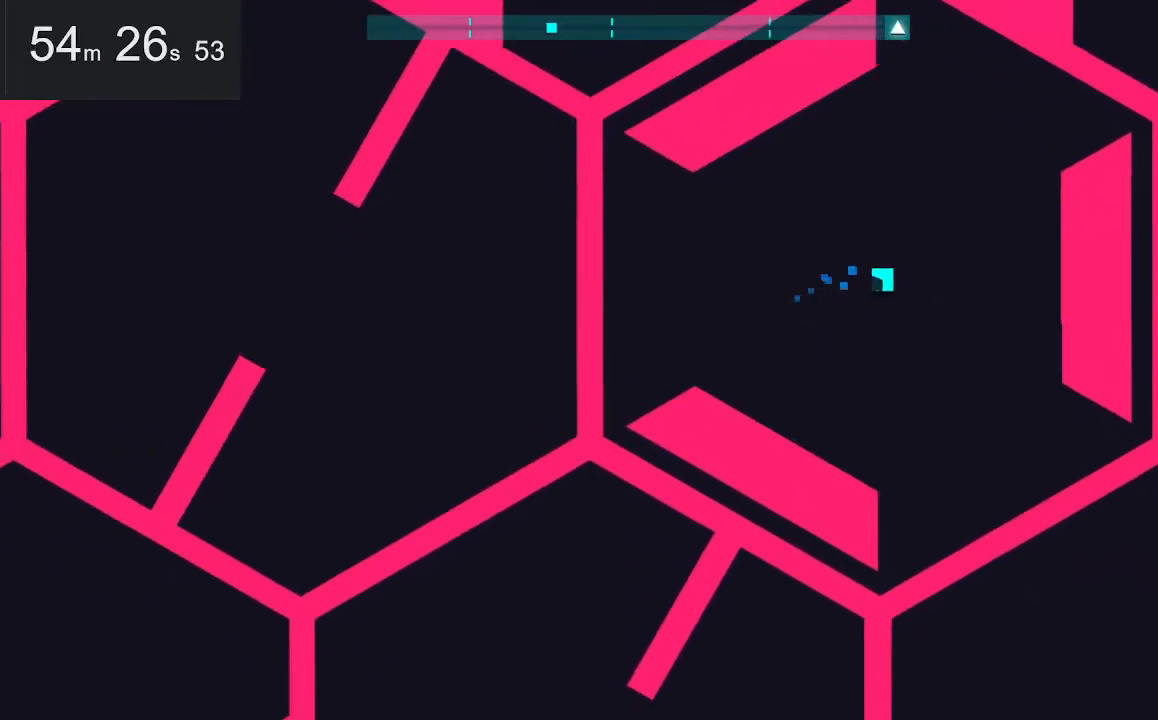
{"keys": ["down"], "mouse": [], "events": [[134, "left", "down"], [134, "right", "up"], [417, "left", "up"], [467, "down", "down"]]}
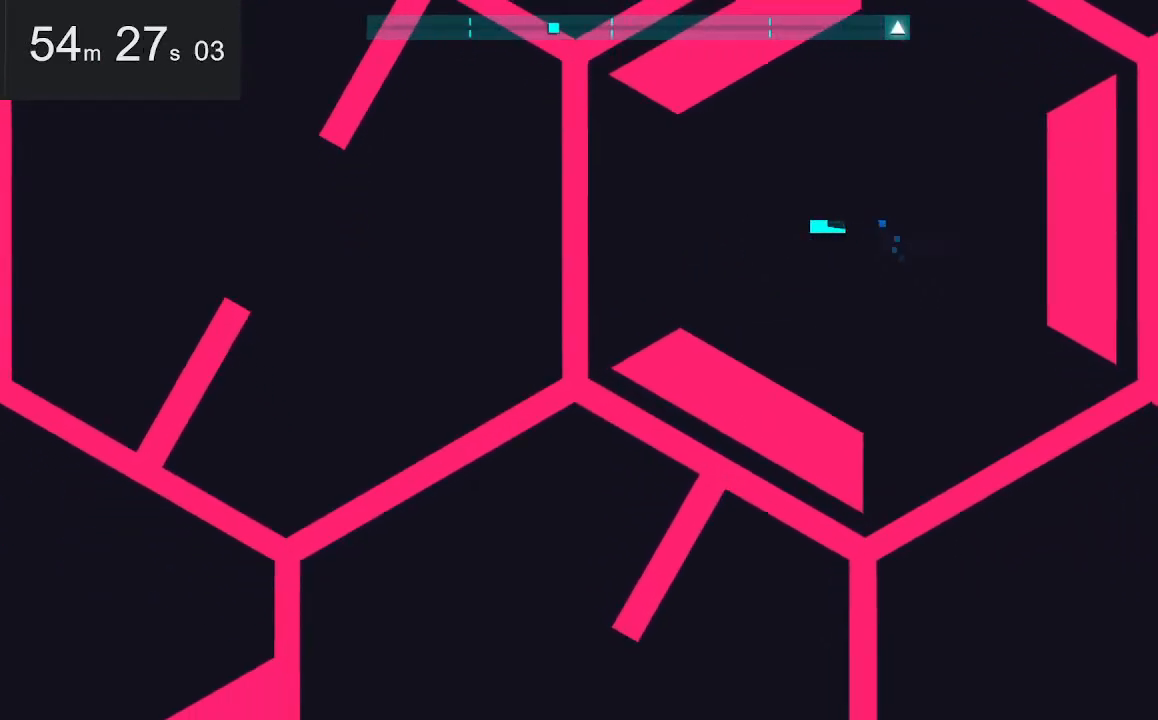
{"keys": ["down", "right", "space"], "mouse": [], "events": [[200, "right", "down"], [484, "space", "down"]]}
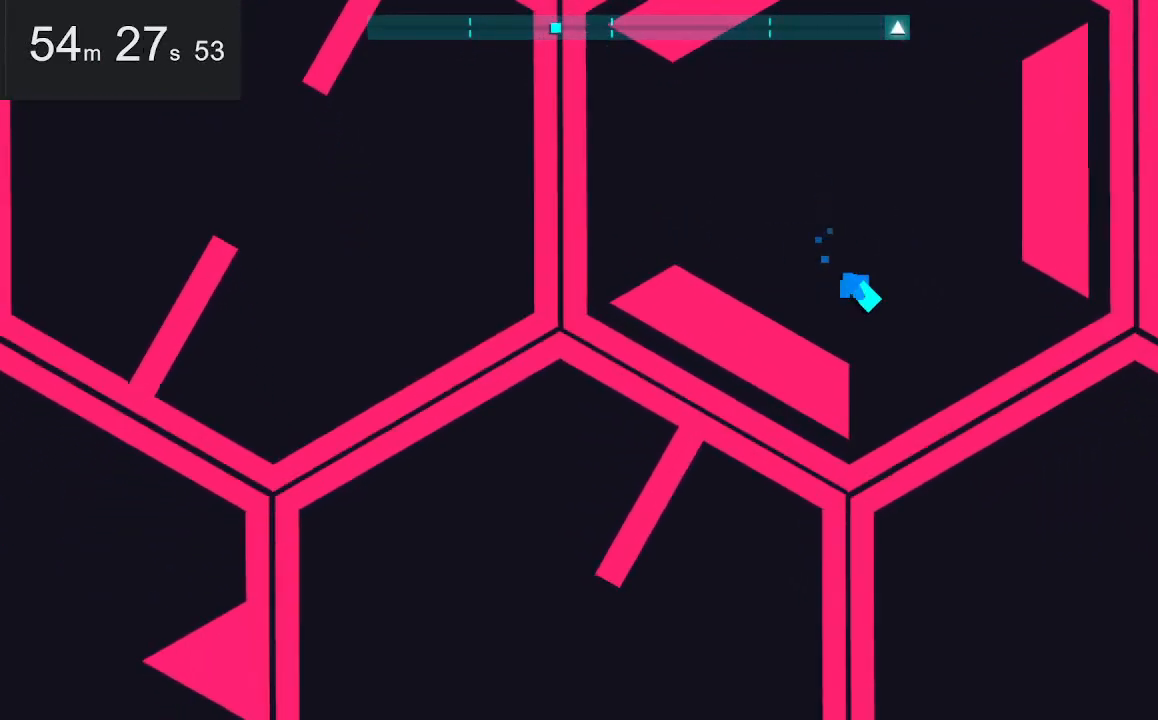
{"keys": ["down", "right"], "mouse": [], "events": [[134, "right", "up"], [217, "space", "up"], [500, "right", "down"]]}
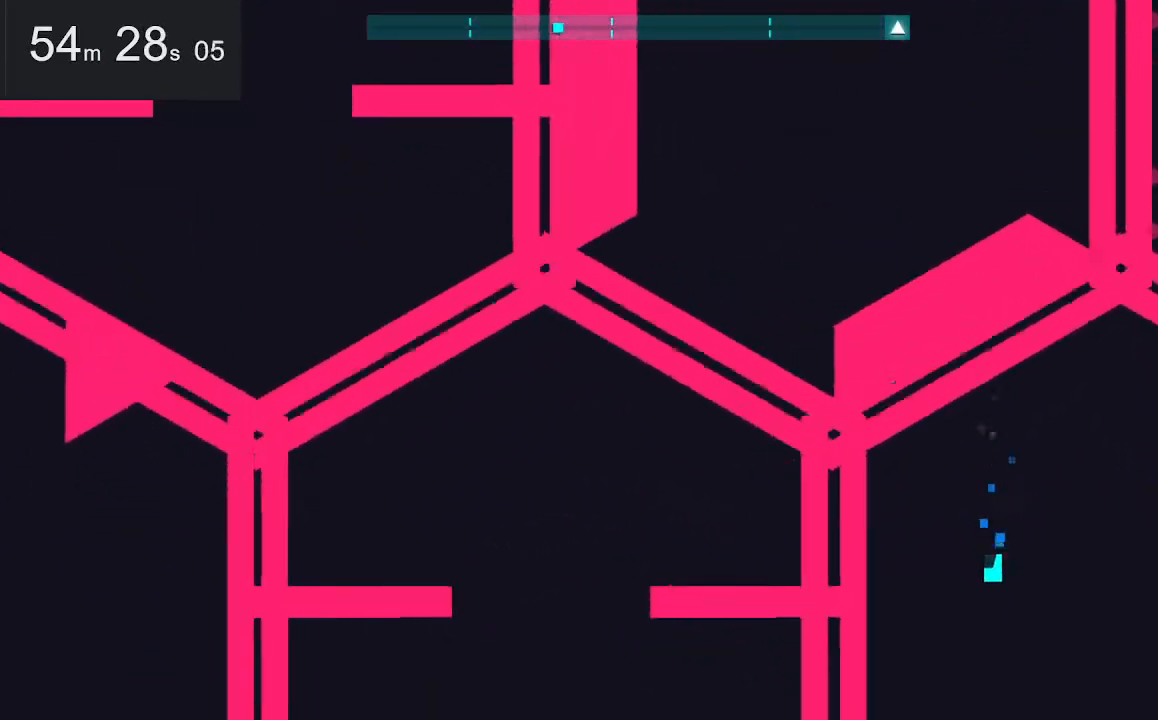
{"keys": ["left"], "mouse": [], "events": [[50, "down", "up"], [200, "up", "down"], [484, "left", "down"], [484, "right", "up"], [484, "up", "up"]]}
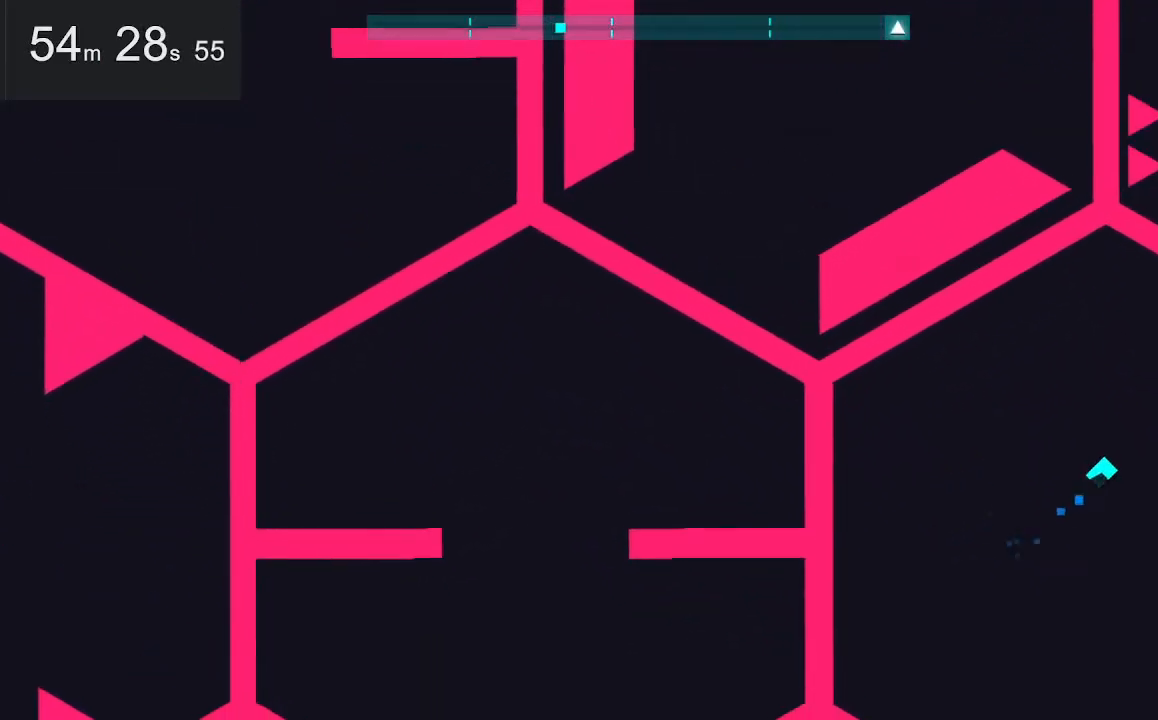
{"keys": ["right"], "mouse": [], "events": [[367, "right", "down"], [400, "left", "up"]]}
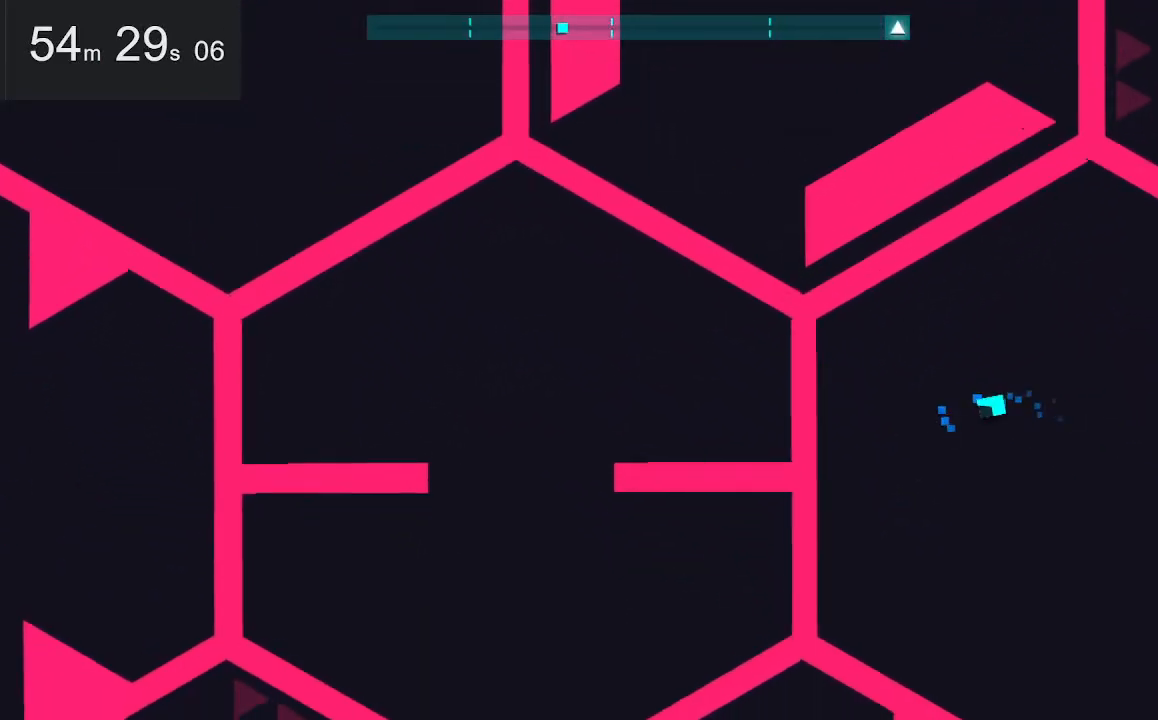
{"keys": ["left"], "mouse": [], "events": [[234, "down", "down"], [334, "right", "up"], [434, "down", "up"], [434, "left", "down"]]}
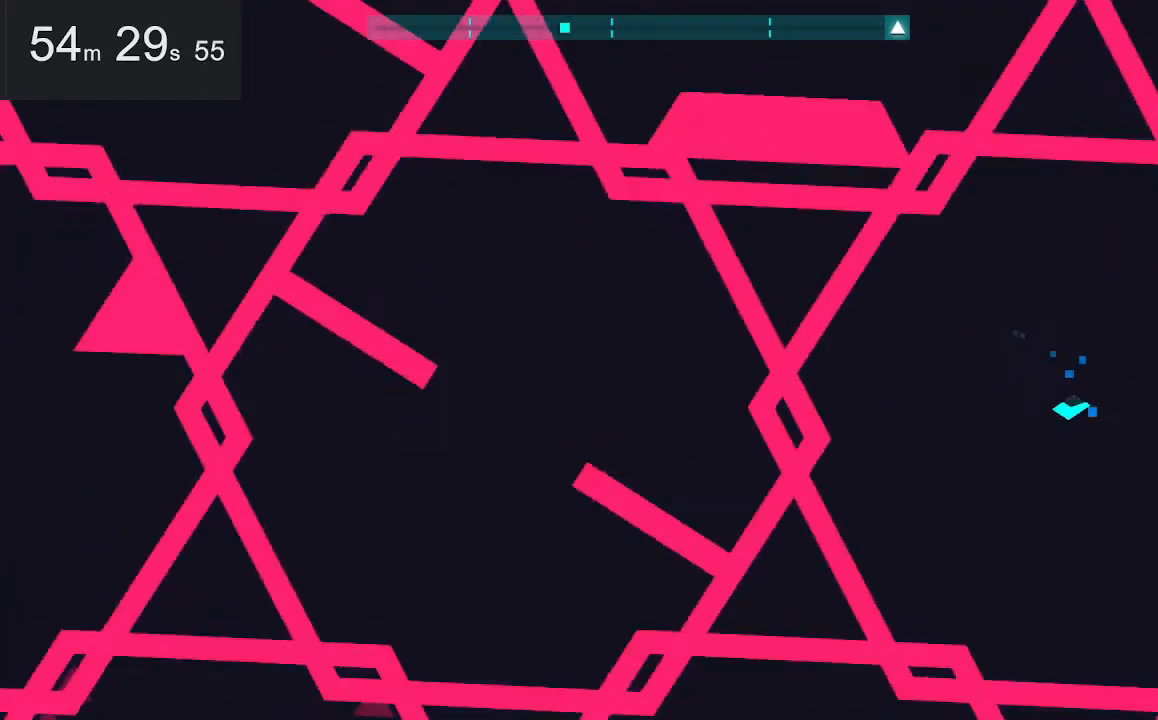
{"keys": ["right"], "mouse": [], "events": [[317, "left", "up"], [350, "right", "down"]]}
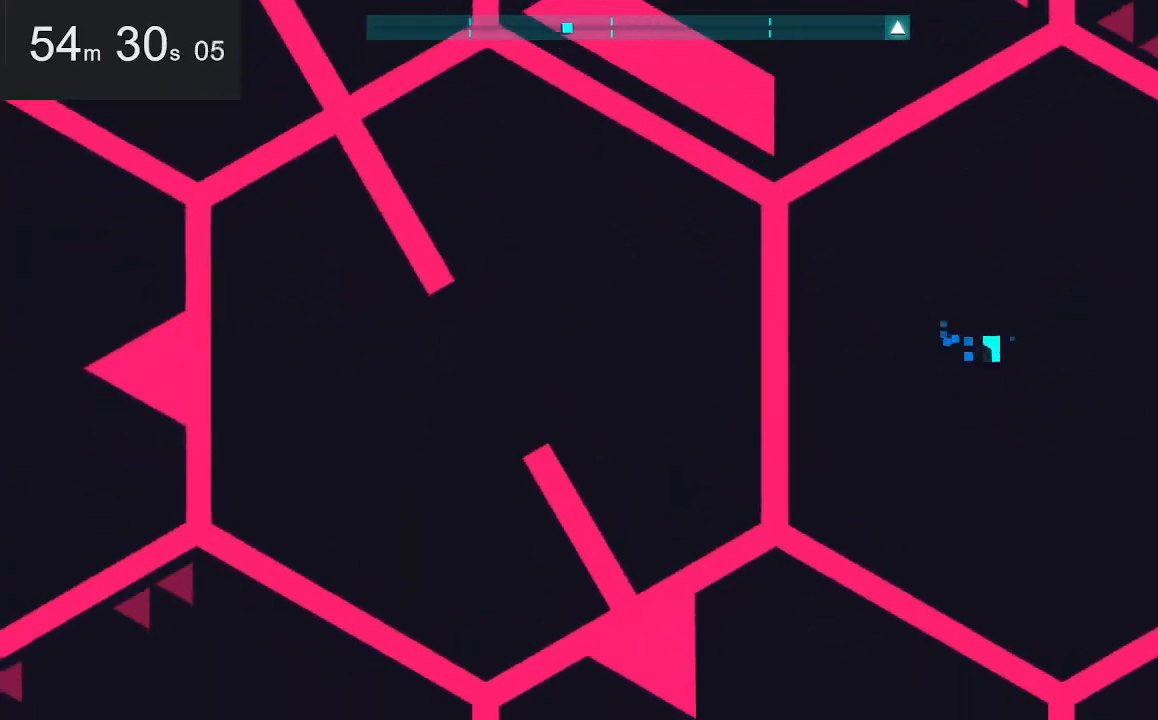
{"keys": ["left"], "mouse": [], "events": [[284, "left", "down"], [284, "right", "up"]]}
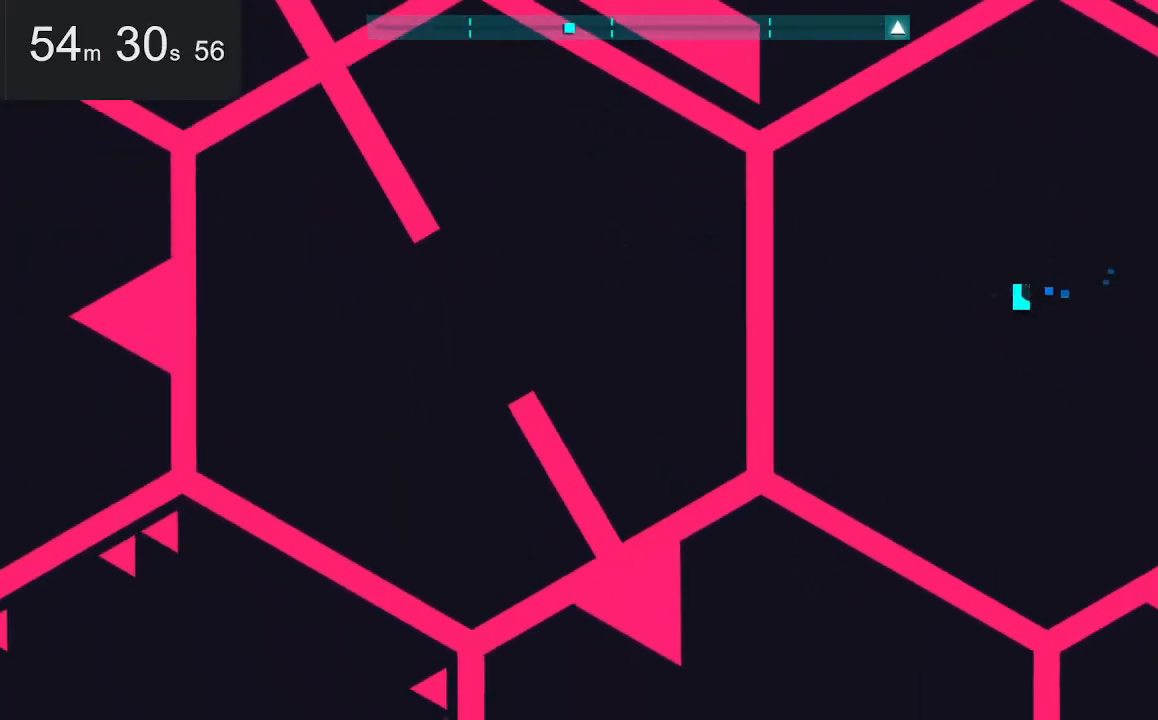
{"keys": ["down"], "mouse": [], "events": [[300, "down", "down"], [350, "left", "up"]]}
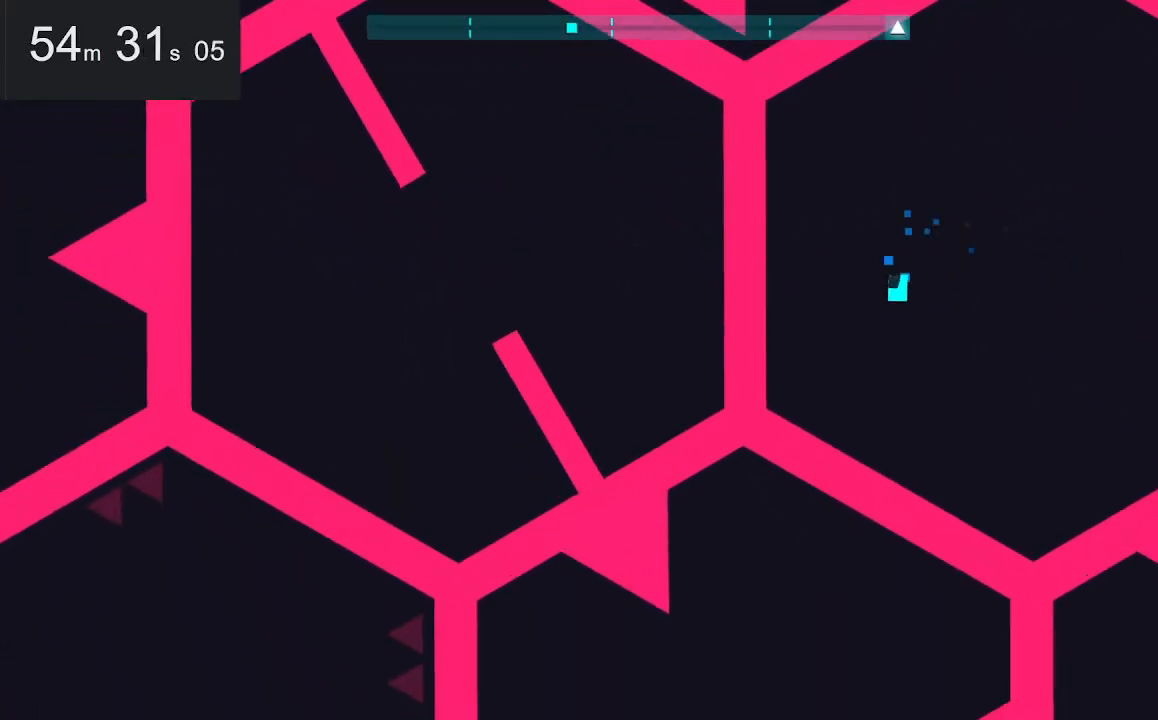
{"keys": ["right"], "mouse": [], "events": [[34, "down", "up"], [134, "right", "down"]]}
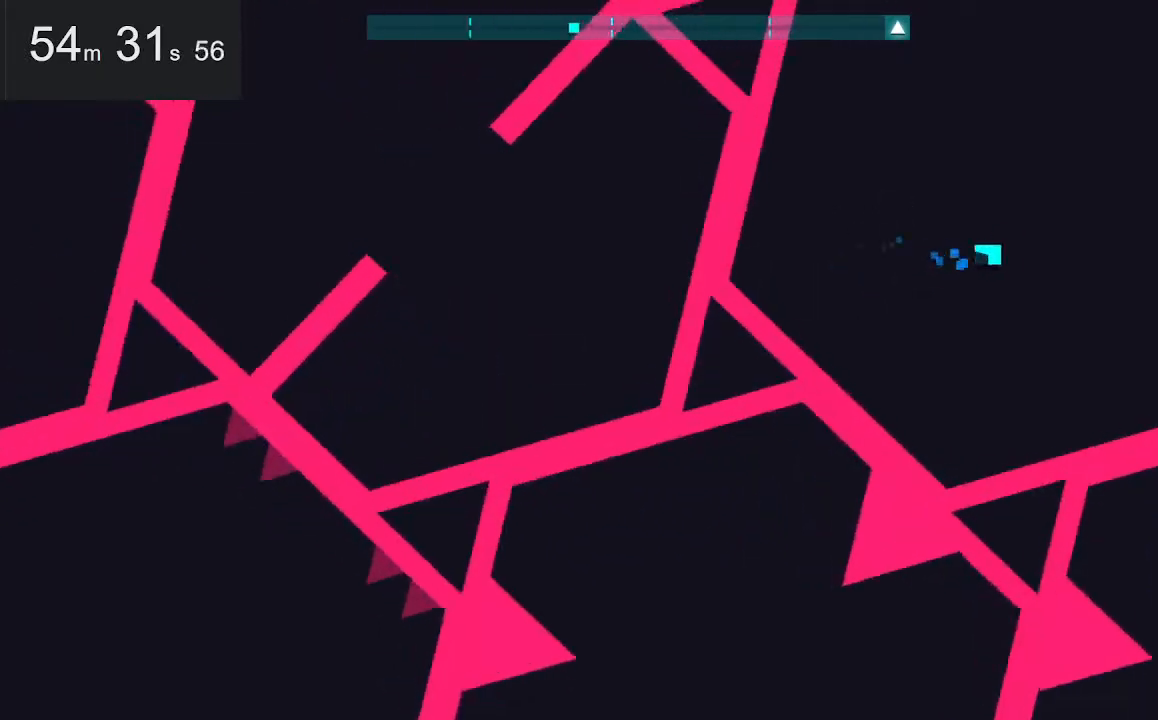
{"keys": ["left"], "mouse": [], "events": [[150, "left", "down"], [150, "right", "up"]]}
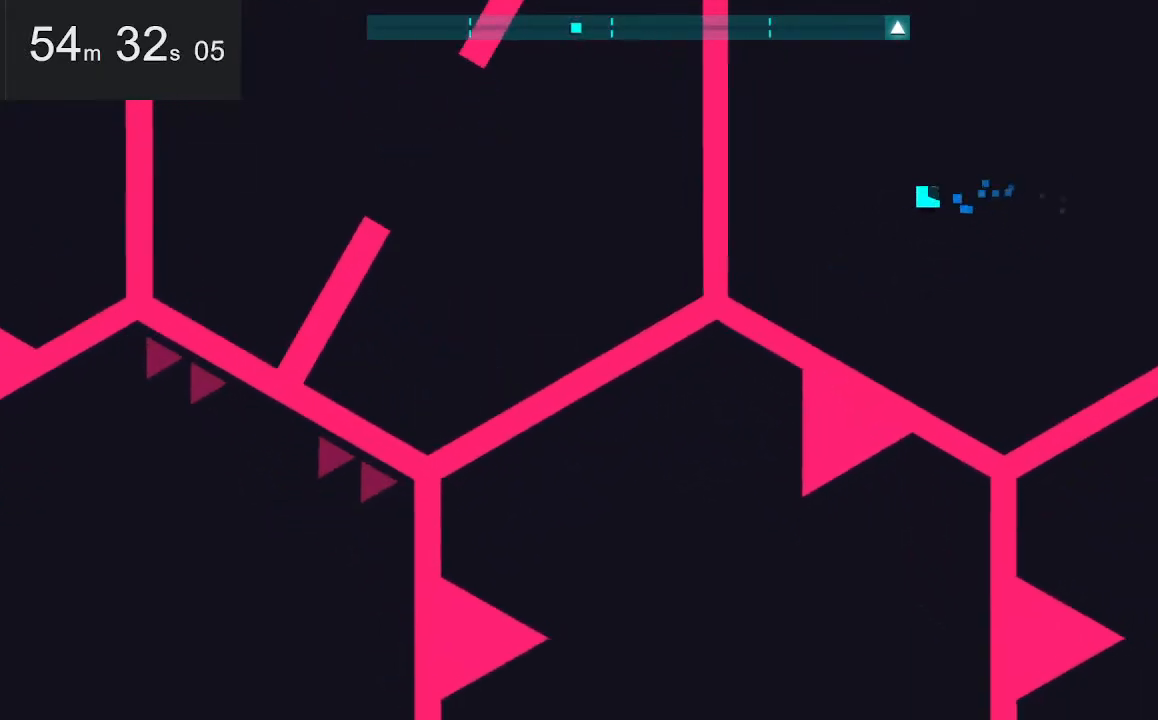
{"keys": ["right"], "mouse": [], "events": [[134, "right", "down"], [167, "left", "up"]]}
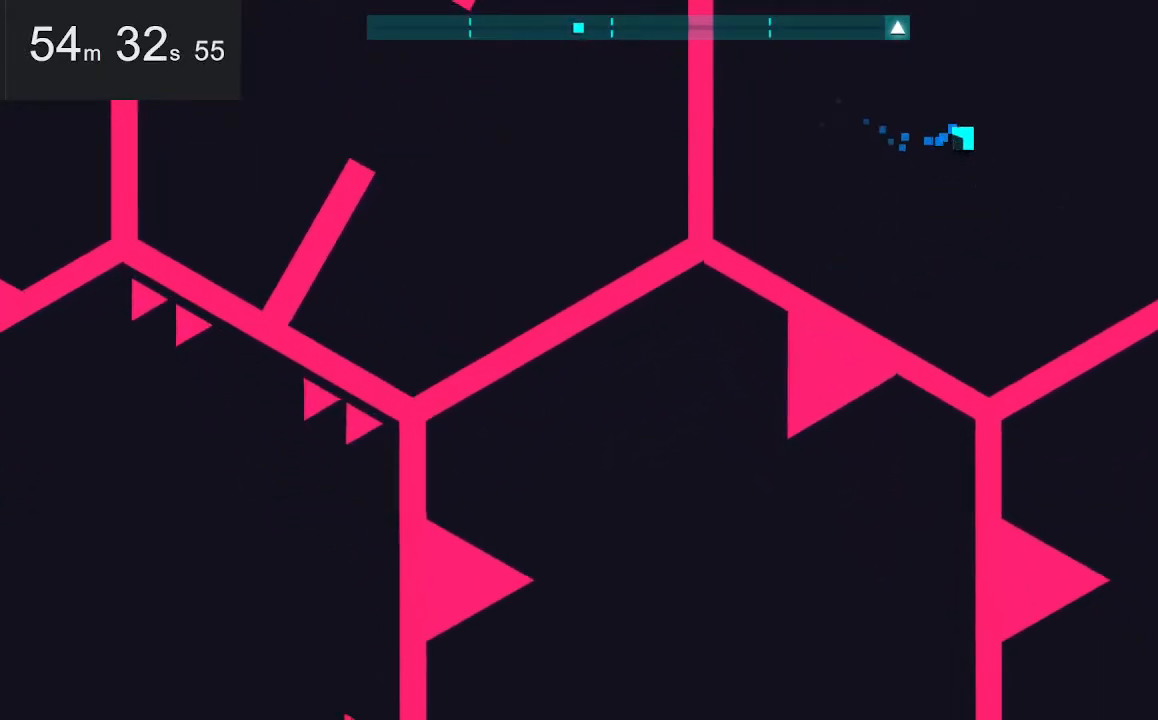
{"keys": ["left"], "mouse": [], "events": [[150, "left", "down"], [150, "right", "up"]]}
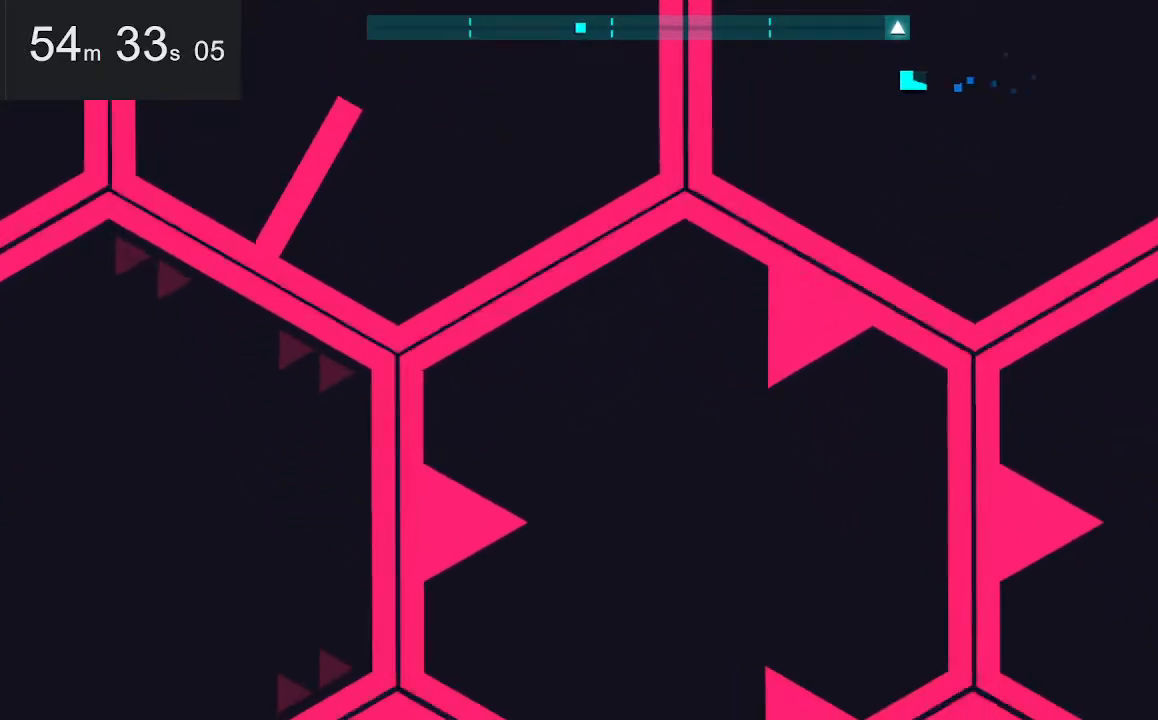
{"keys": [], "mouse": [], "events": [[117, "left", "up"]]}